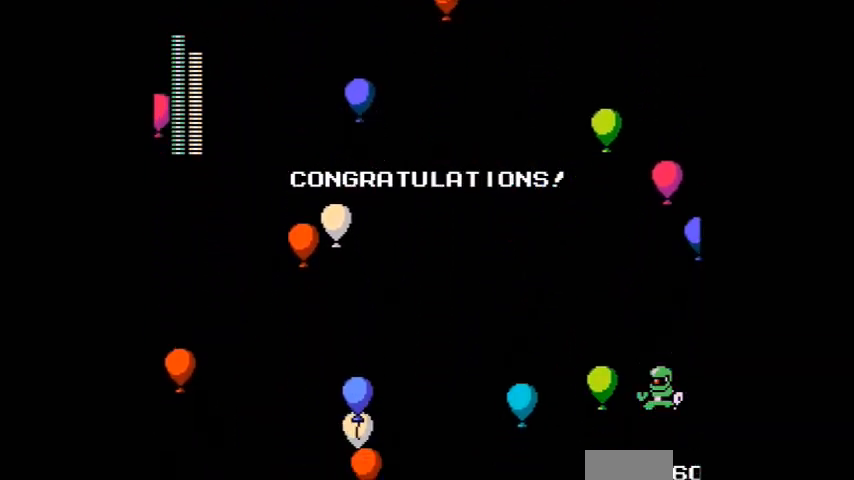
Gameplay with a controller (Nintendo layout); each line is a JSON object with the inputs held at the frame after it. "events" lists button and stick changes between this image and that frame as [ms after this image, input, new state], when the widget could be followed in between. Not read: L3 R1 R3.
{"buttons": [], "events": [[267, "L1", "down"], [333, "L1", "up"]]}
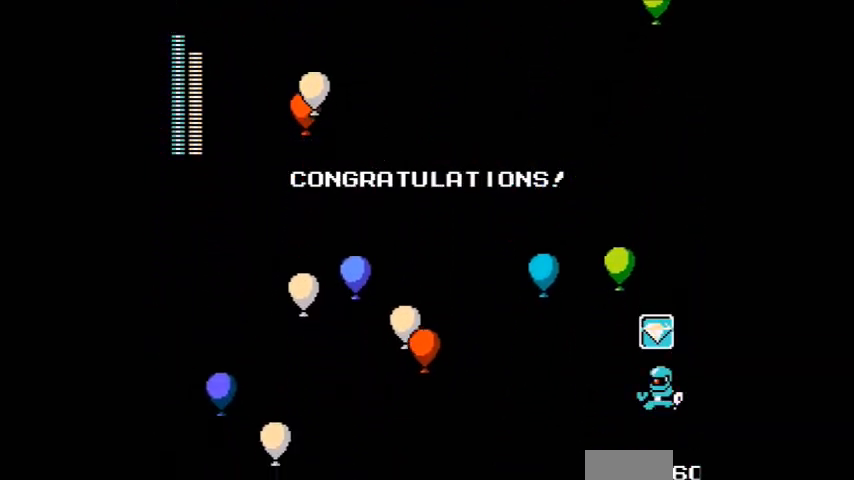
{"buttons": [], "events": [[67, "L1", "down"], [167, "L1", "up"], [267, "L1", "down"], [334, "L1", "up"]]}
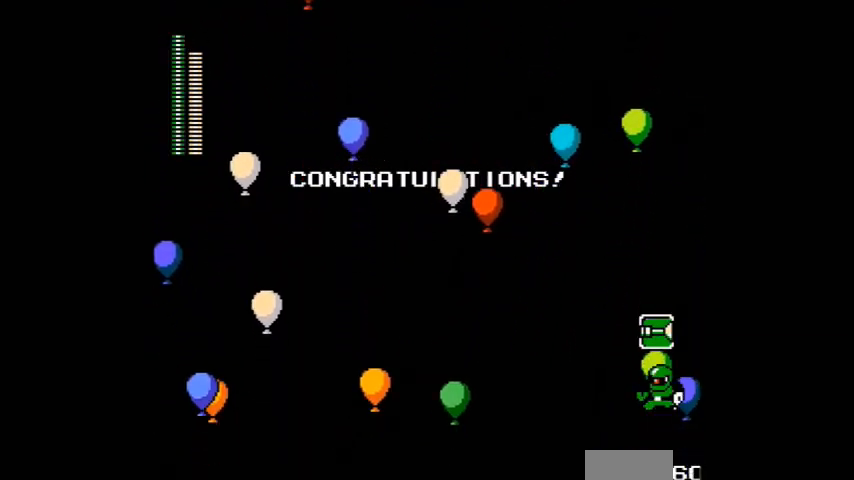
{"buttons": [], "events": []}
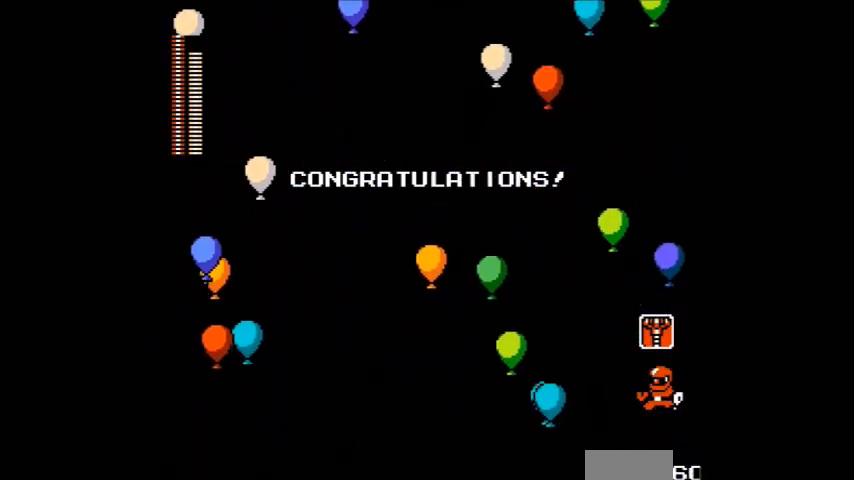
{"buttons": [], "events": [[134, "L1", "down"], [234, "L1", "up"]]}
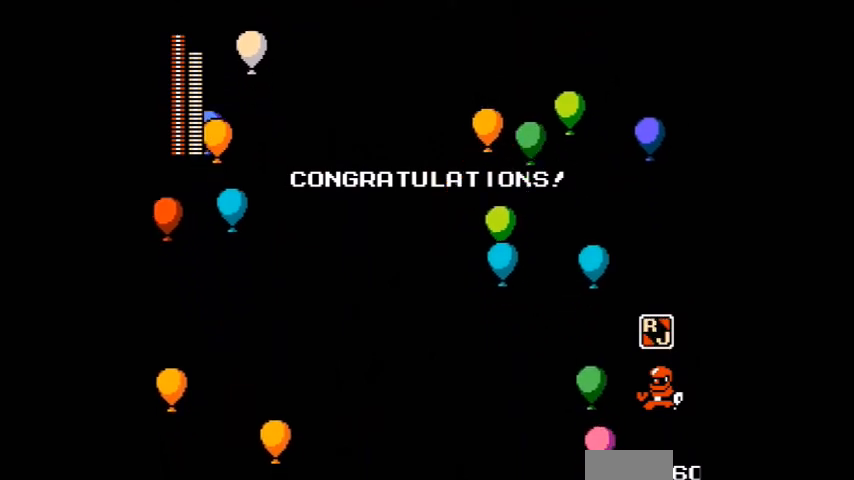
{"buttons": [], "events": [[333, "L1", "down"], [400, "L1", "up"]]}
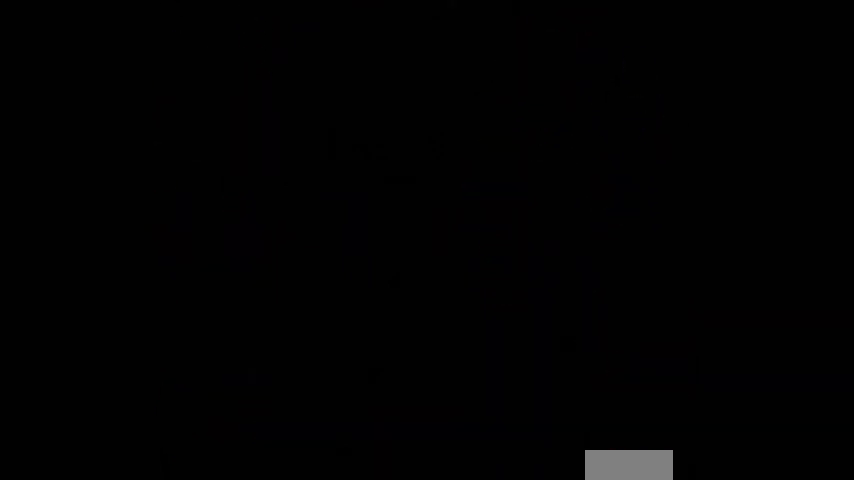
{"buttons": [], "events": []}
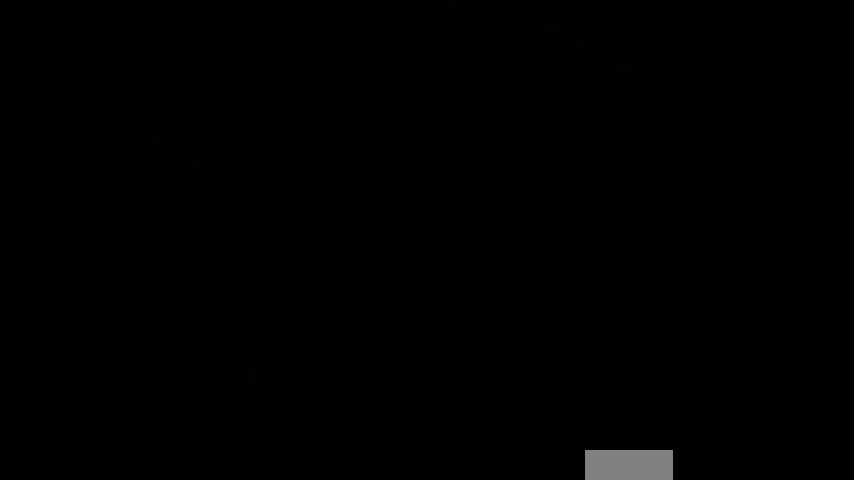
{"buttons": [], "events": []}
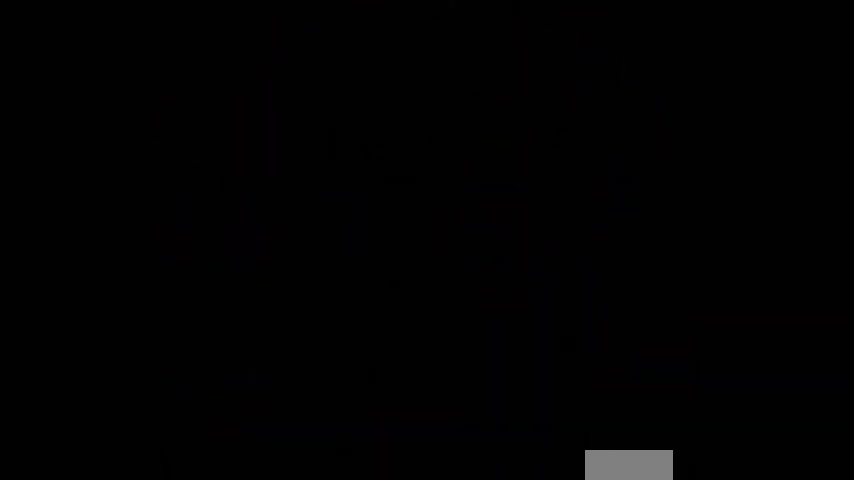
{"buttons": [], "events": []}
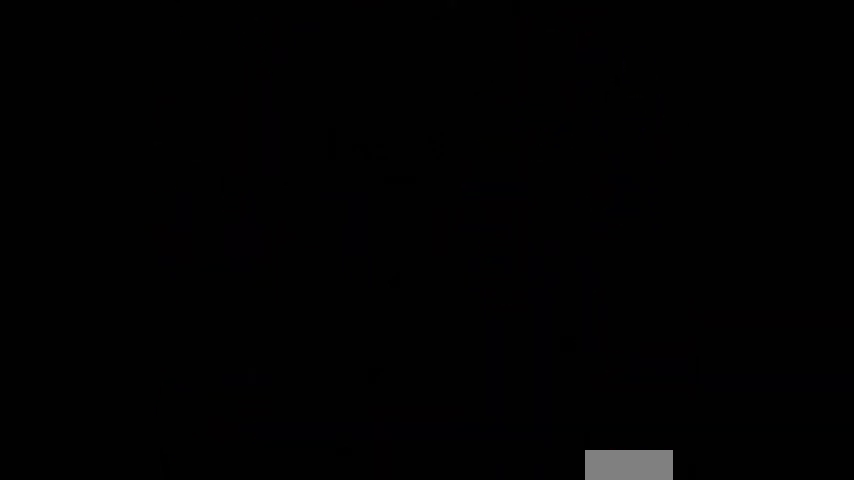
{"buttons": [], "events": []}